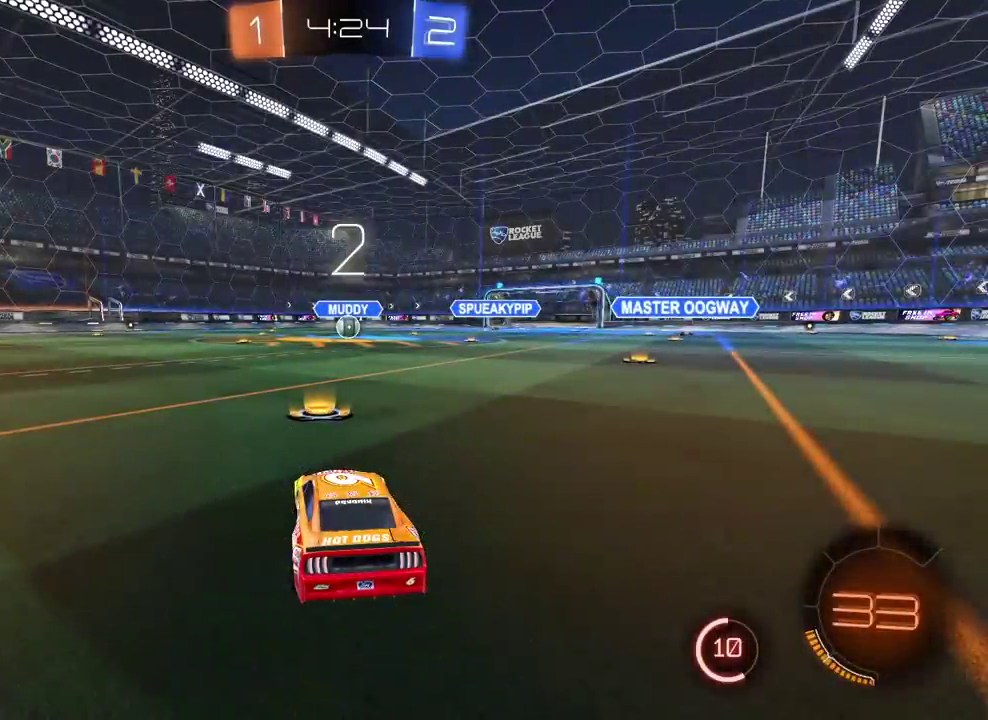
Gameplay with a controller (PlayStation layout); each line is a JSON object with the inputs held at the frame after it. "events" lists button and stick changes between this image and that frame as [ms after this image, input, new state], when the widget could be followed in between. Not read: L1.
{"buttons": ["DPAD_DOWN"], "left_stick": "center", "right_stick": "center", "events": [[200, "DPAD_UP", "down"], [317, "DPAD_UP", "up"], [433, "DPAD_DOWN", "down"]]}
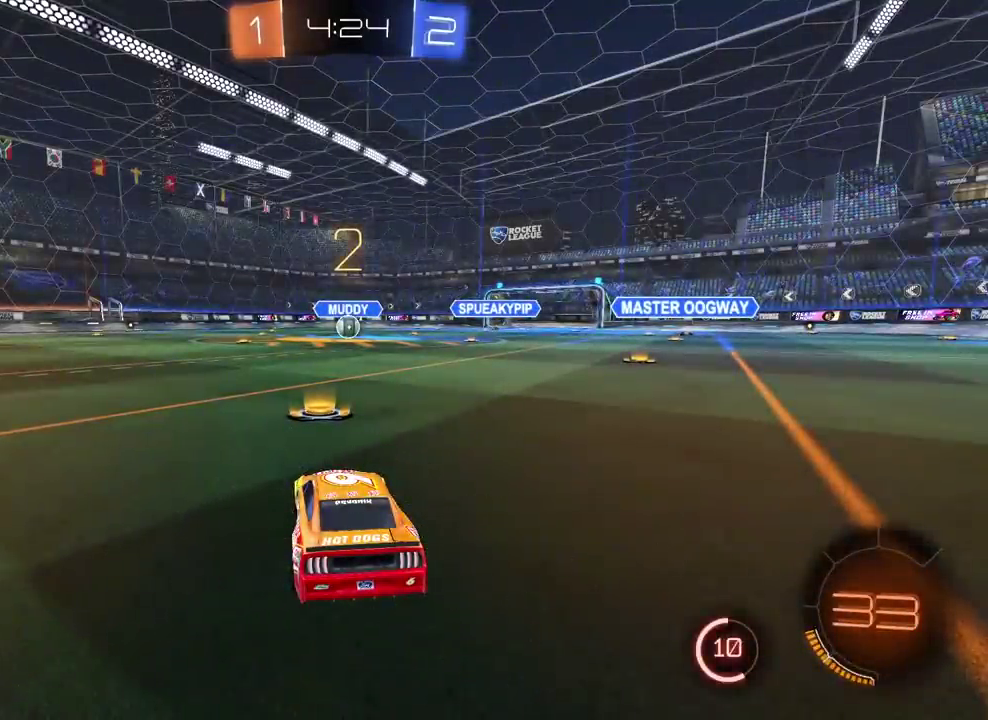
{"buttons": ["L2"], "left_stick": "center", "right_stick": "center", "events": [[33, "DPAD_DOWN", "up"], [133, "L2", "down"]]}
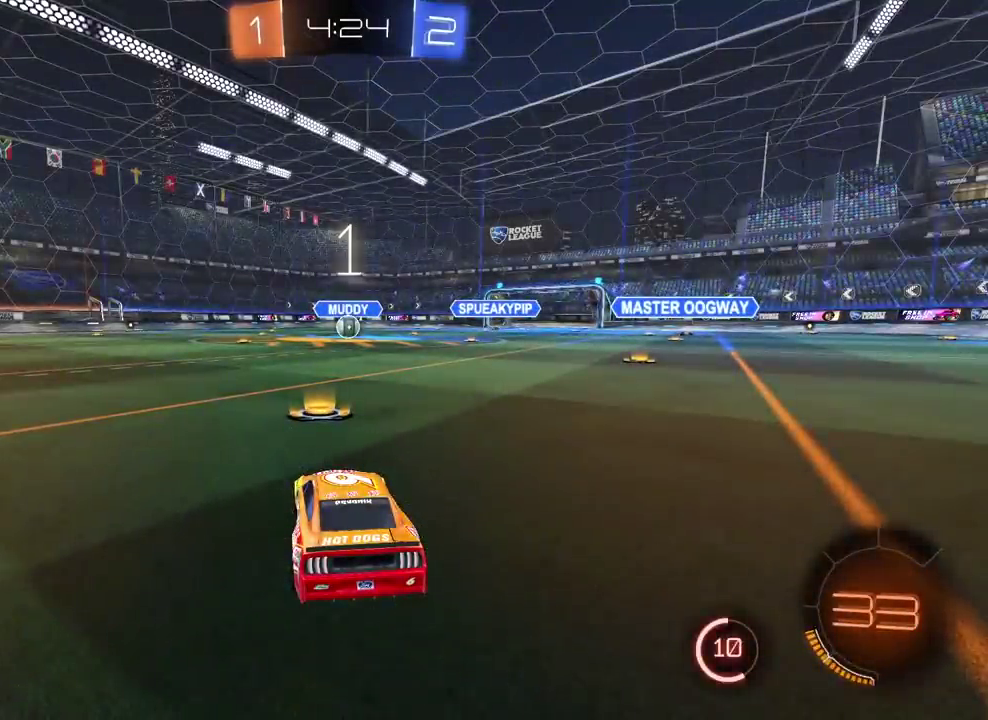
{"buttons": ["L2"], "left_stick": "center", "right_stick": "center", "events": []}
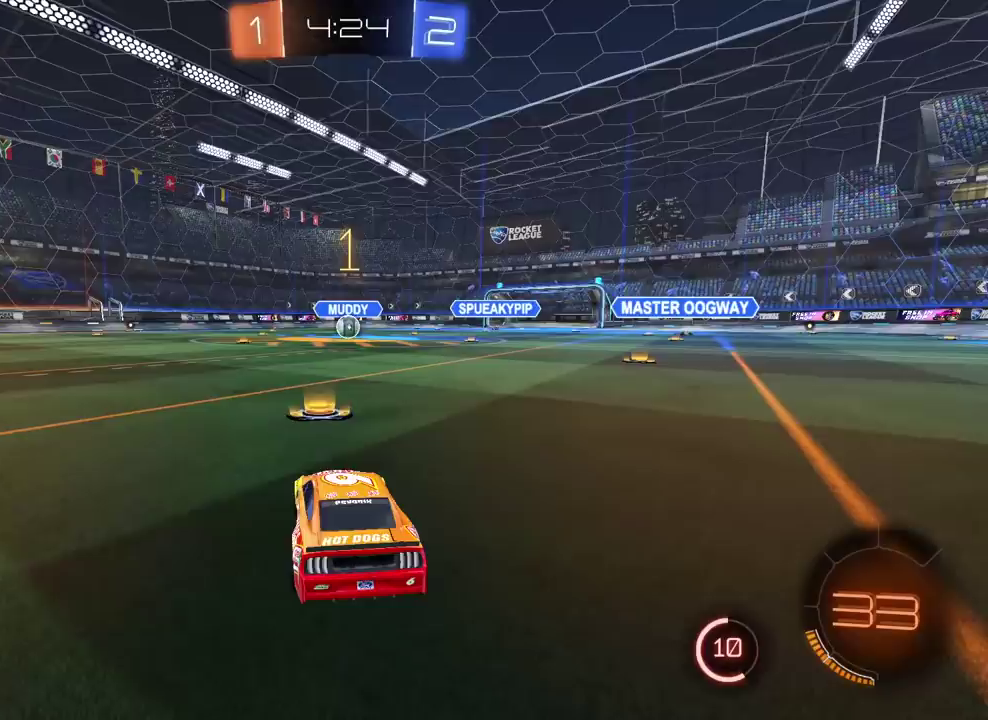
{"buttons": ["L2"], "left_stick": "center", "right_stick": "center", "events": [[333, "left_stick", "left"], [483, "left_stick", "center"]]}
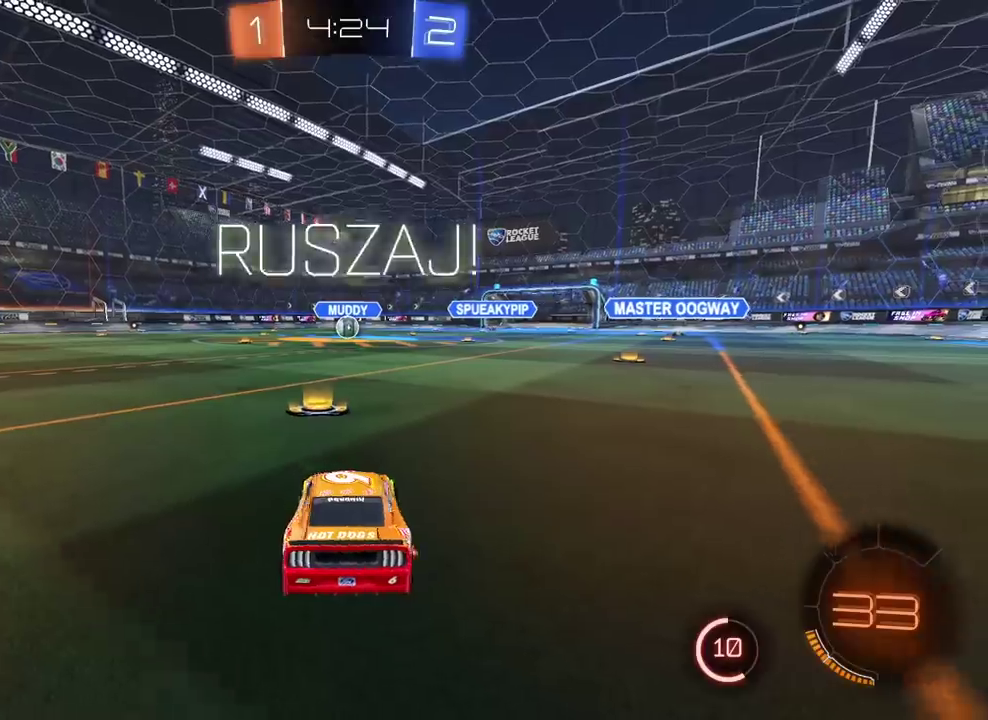
{"buttons": ["CROSS"], "left_stick": "down", "right_stick": "center", "events": [[200, "CROSS", "down"], [217, "left_stick", "down"], [233, "L2", "up"], [283, "CROSS", "up"], [350, "CROSS", "down"]]}
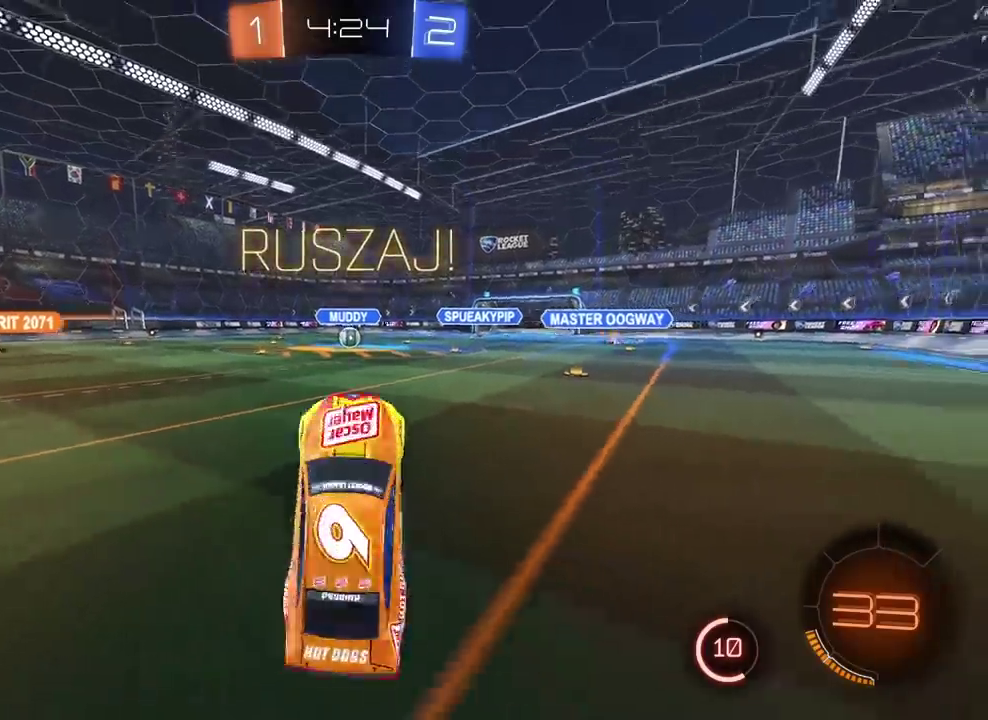
{"buttons": ["CIRCLE", "L2", "R2"], "left_stick": "up-right", "right_stick": "center", "events": [[33, "CROSS", "up"], [83, "TRIANGLE", "down"], [83, "left_stick", "down-left"], [133, "left_stick", "left"], [217, "L2", "down"], [217, "TRIANGLE", "up"], [250, "left_stick", "up"], [383, "R2", "down"], [450, "left_stick", "up-right"], [467, "CIRCLE", "down"]]}
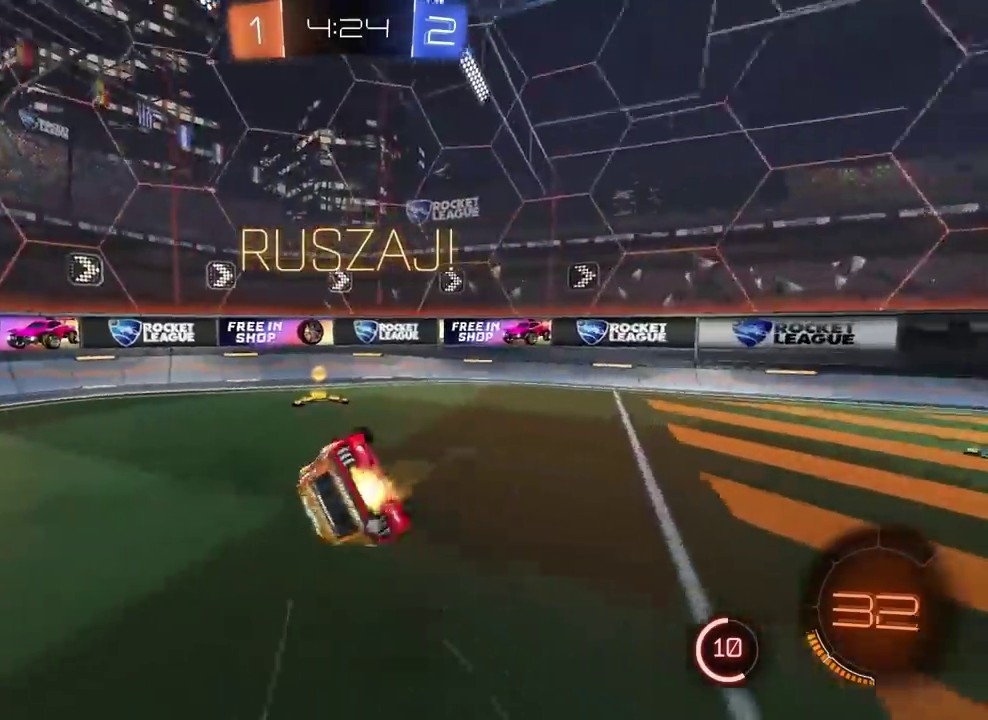
{"buttons": ["R2"], "left_stick": "right", "right_stick": "center", "events": [[150, "left_stick", "down-left"], [217, "TRIANGLE", "down"], [233, "L2", "up"], [250, "left_stick", "up-right"], [350, "TRIANGLE", "up"], [350, "left_stick", "right"], [400, "CIRCLE", "up"]]}
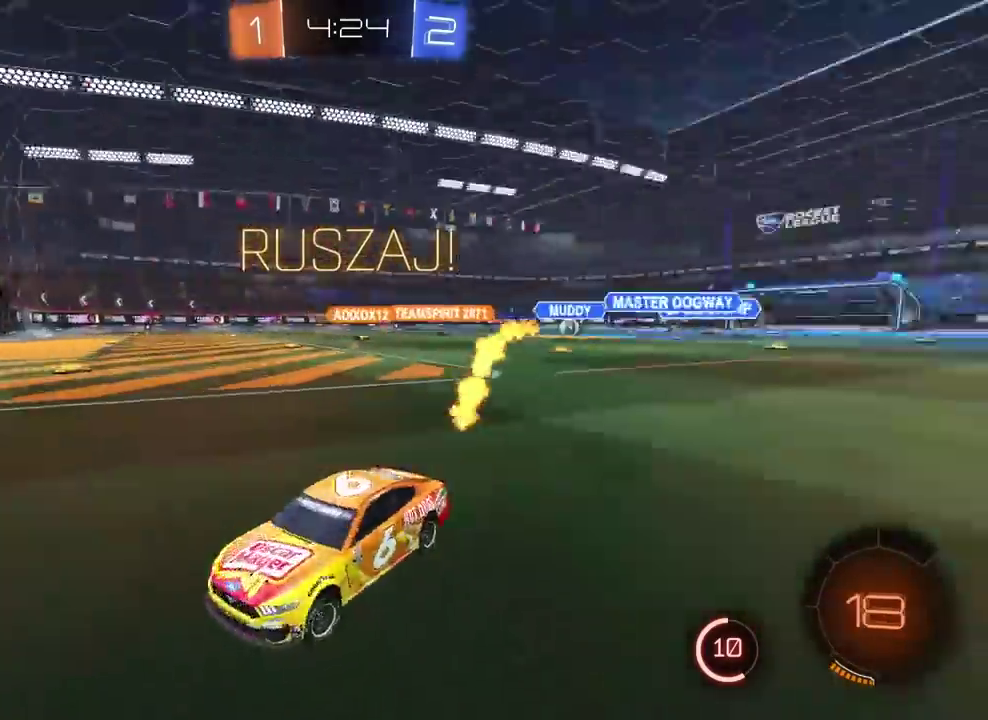
{"buttons": ["R2"], "left_stick": "right", "right_stick": "center", "events": []}
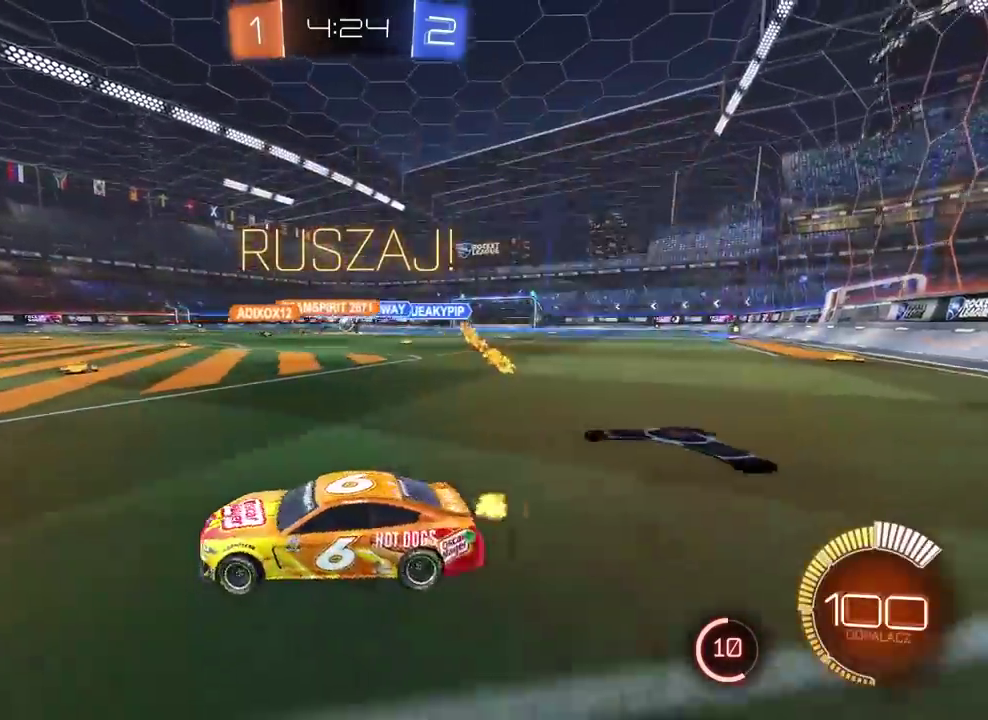
{"buttons": ["CIRCLE", "R2"], "left_stick": "center", "right_stick": "center", "events": [[333, "CIRCLE", "down"], [483, "left_stick", "center"]]}
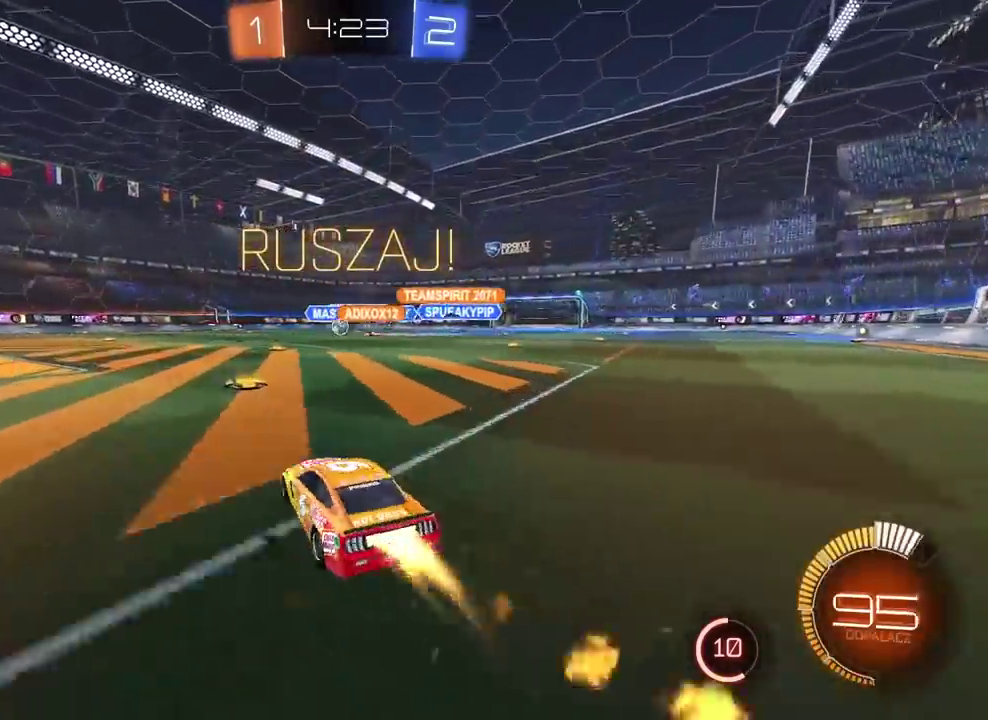
{"buttons": ["CIRCLE", "R2"], "left_stick": "center", "right_stick": "center", "events": [[67, "left_stick", "left"], [167, "left_stick", "center"], [317, "left_stick", "left"], [483, "left_stick", "center"]]}
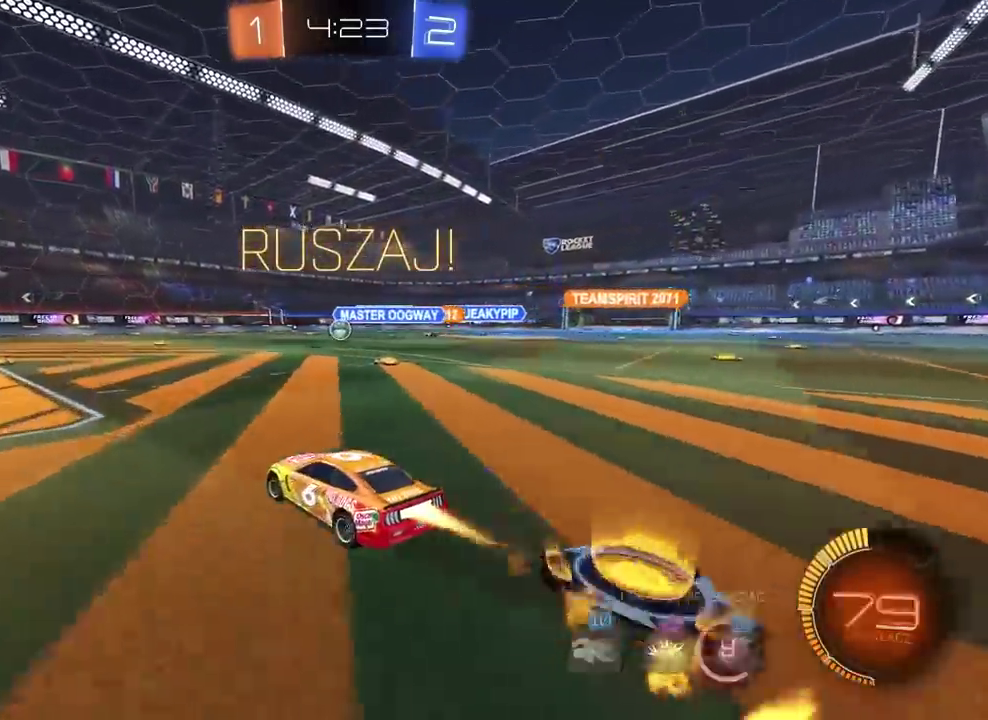
{"buttons": ["R2"], "left_stick": "center", "right_stick": "center", "events": [[183, "left_stick", "left"], [267, "left_stick", "center"], [350, "CIRCLE", "up"]]}
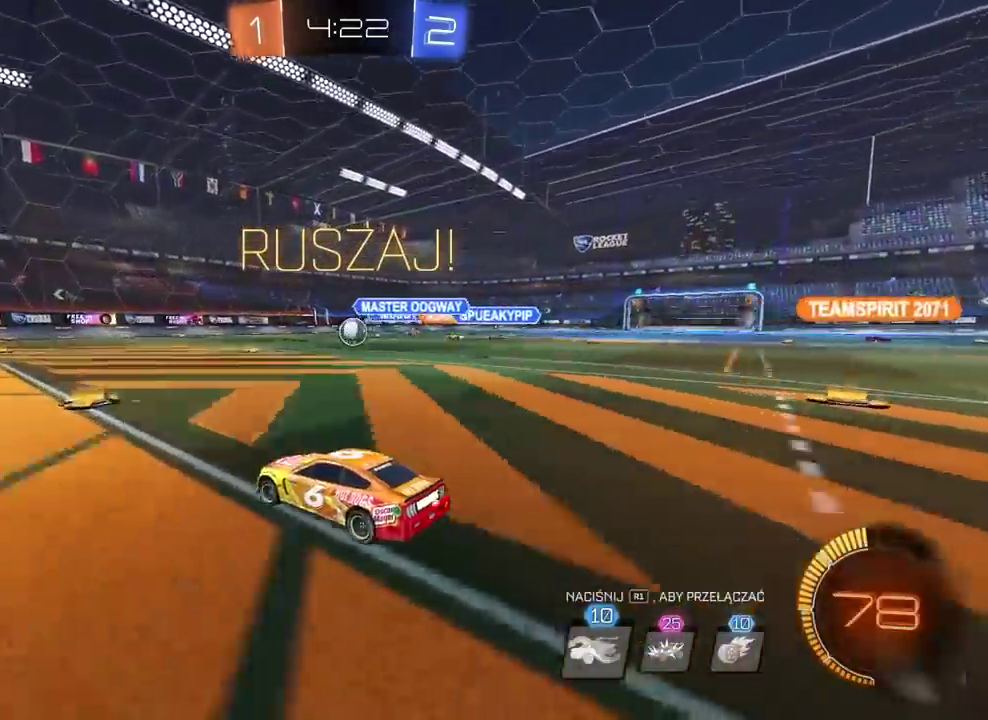
{"buttons": [], "left_stick": "center", "right_stick": "center", "events": [[67, "left_stick", "right"], [183, "R2", "up"], [317, "left_stick", "center"]]}
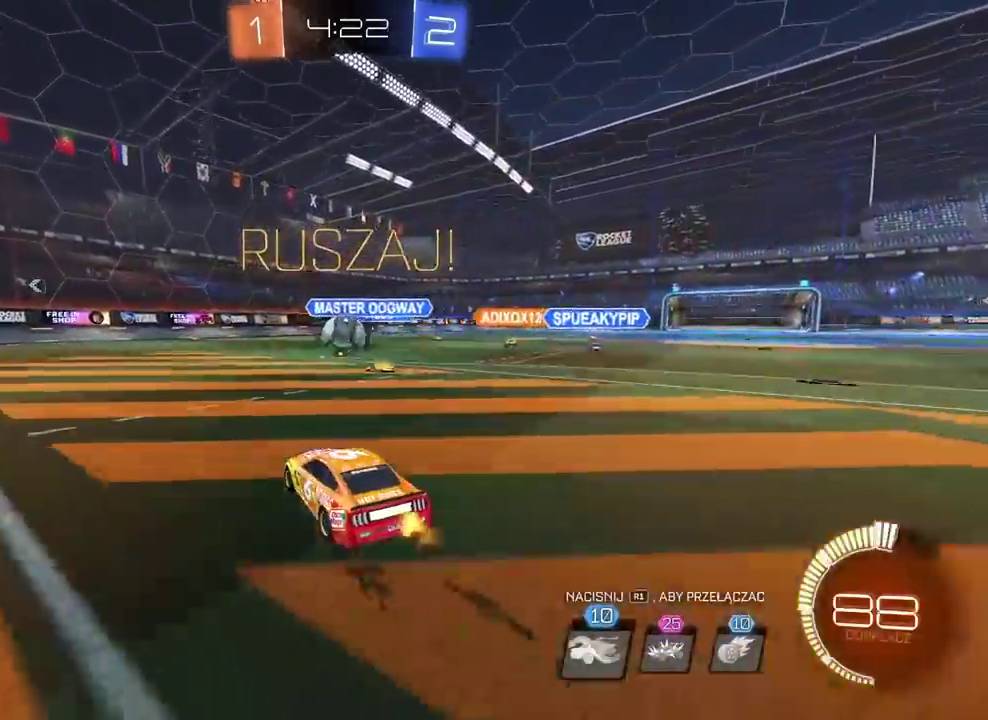
{"buttons": [], "left_stick": "center", "right_stick": "center", "events": [[217, "left_stick", "left"], [383, "left_stick", "down-left"], [450, "left_stick", "center"]]}
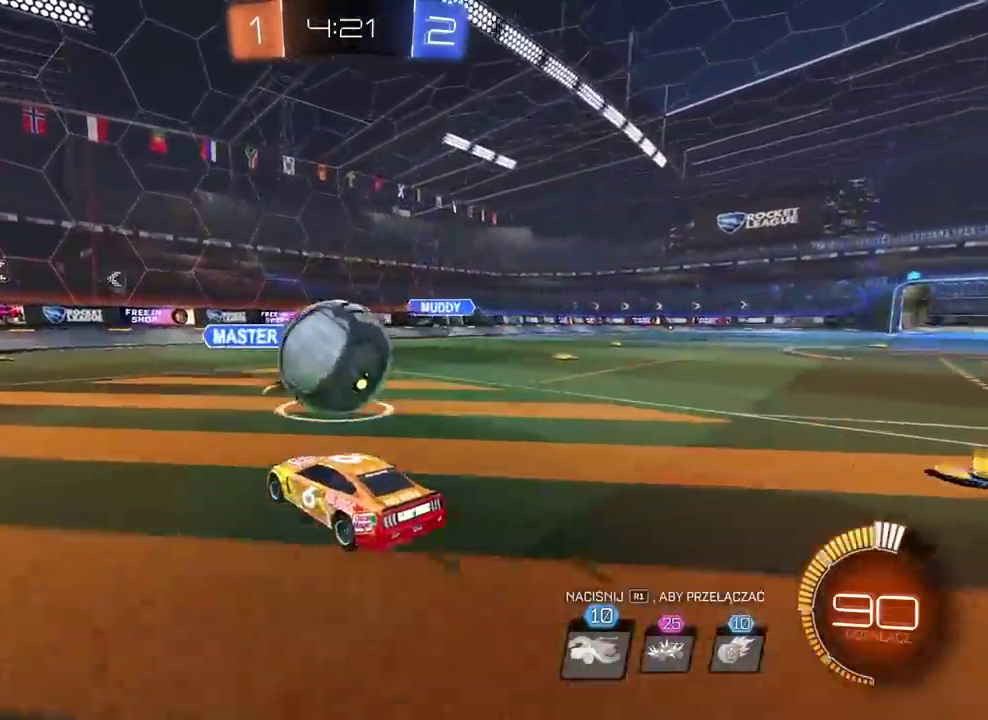
{"buttons": ["R2"], "left_stick": "center", "right_stick": "center", "events": [[133, "R2", "down"], [167, "left_stick", "left"], [217, "left_stick", "down-left"], [400, "left_stick", "center"]]}
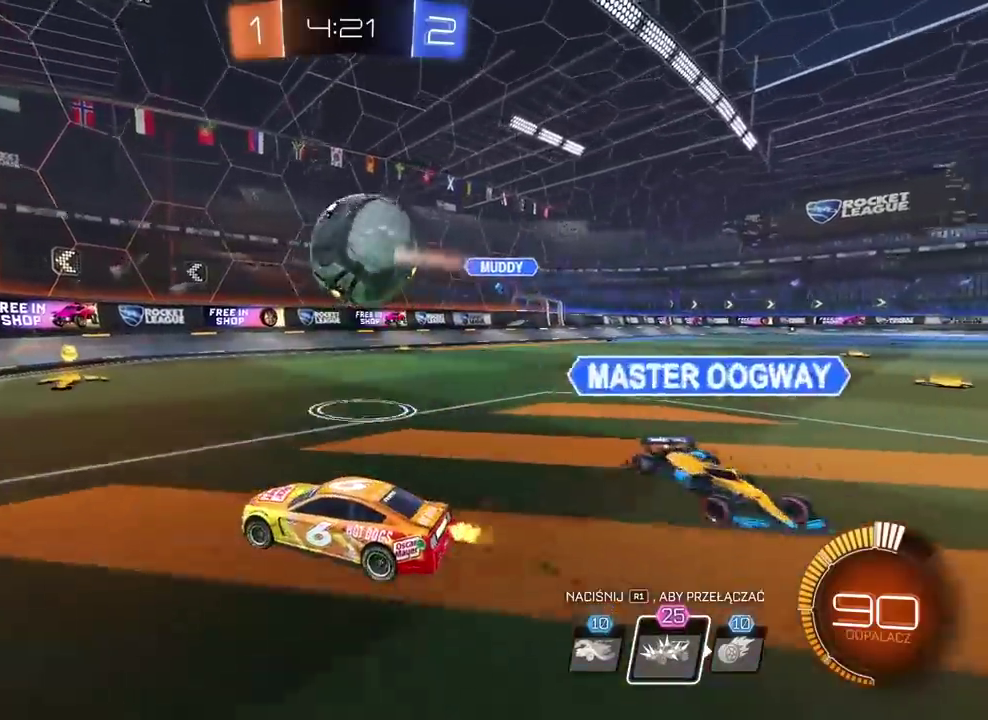
{"buttons": ["R2"], "left_stick": "right", "right_stick": "center", "events": [[167, "left_stick", "right"]]}
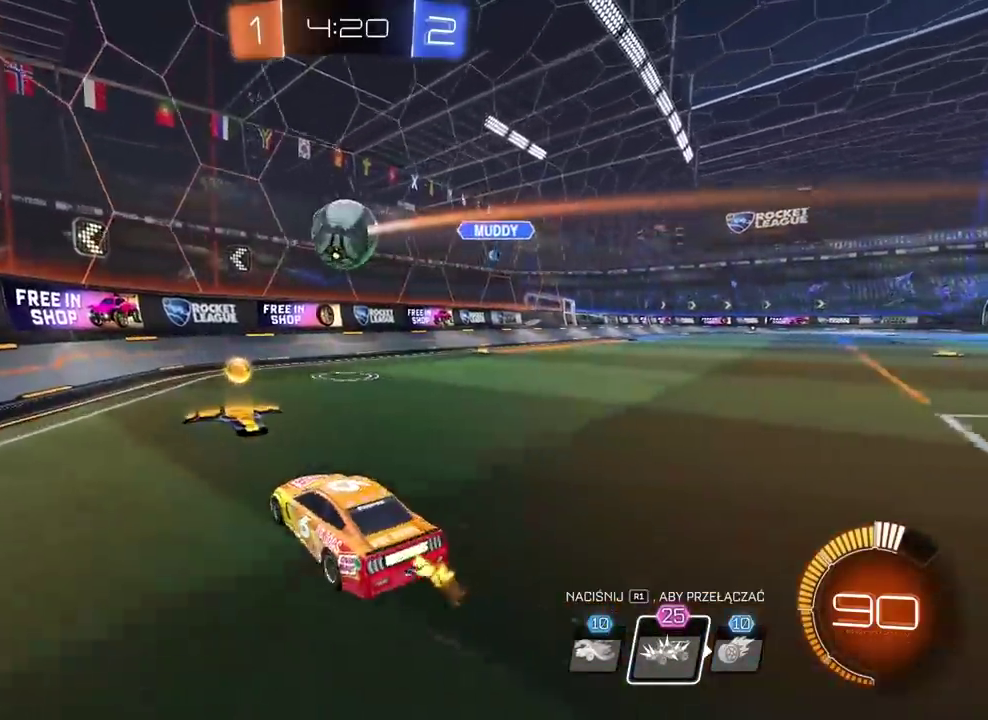
{"buttons": ["CIRCLE", "R2"], "left_stick": "center", "right_stick": "center", "events": [[150, "R2", "up"], [383, "R2", "down"], [417, "left_stick", "center"], [450, "CIRCLE", "down"]]}
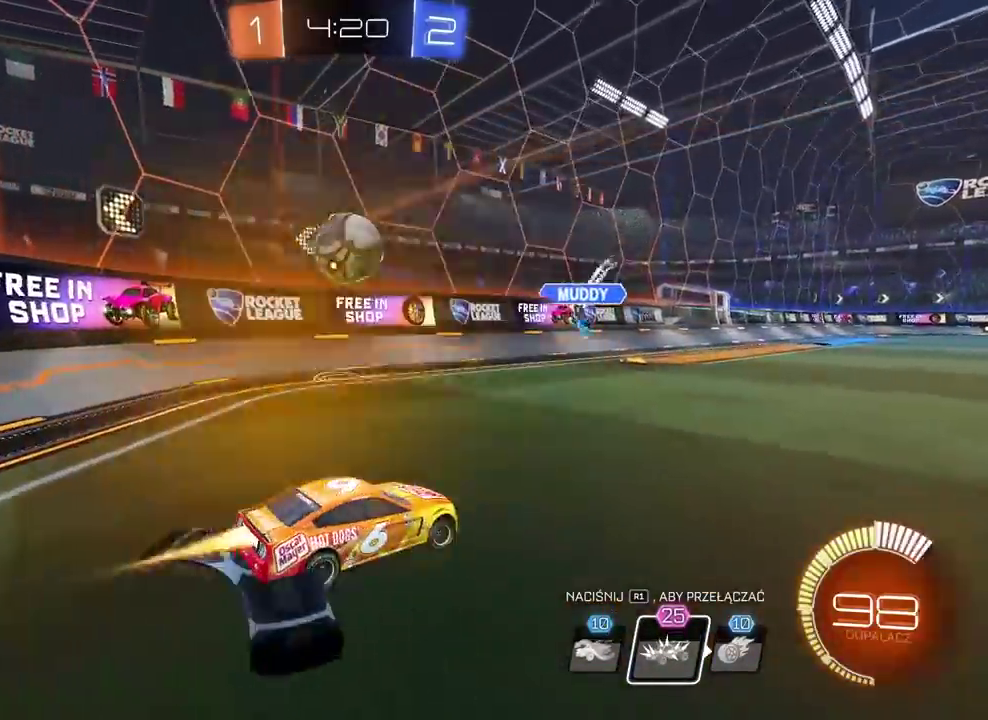
{"buttons": ["CIRCLE", "R2"], "left_stick": "left", "right_stick": "center", "events": [[100, "CIRCLE", "up"], [133, "R2", "up"], [150, "left_stick", "left"], [250, "R2", "down"], [283, "CIRCLE", "down"]]}
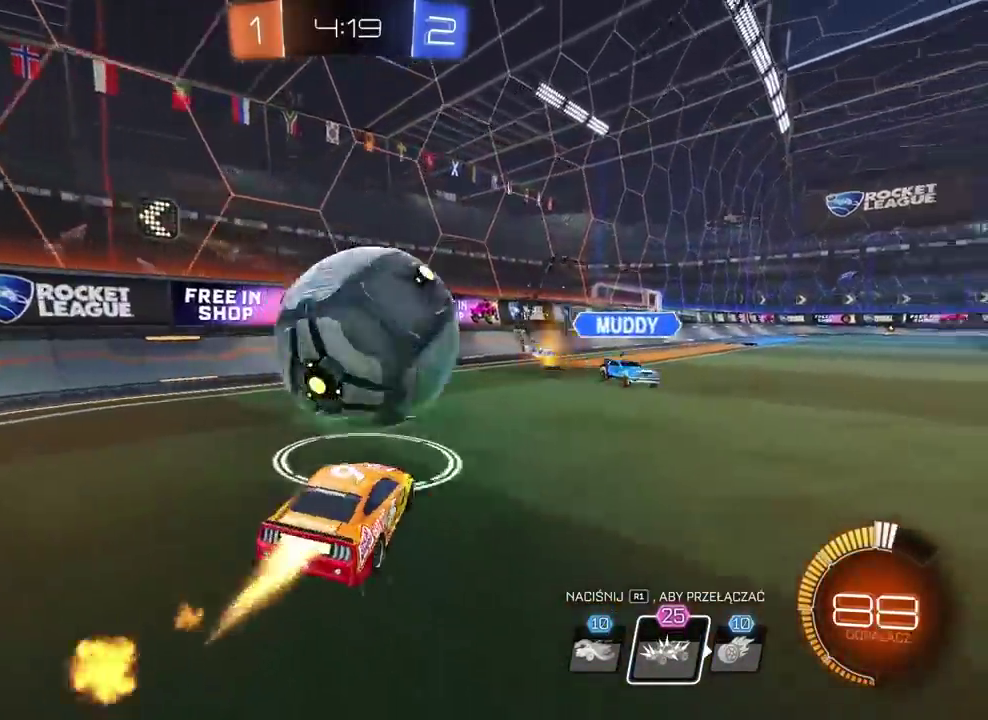
{"buttons": [], "left_stick": "center", "right_stick": "center", "events": [[50, "left_stick", "center"], [283, "CIRCLE", "up"], [433, "R2", "up"]]}
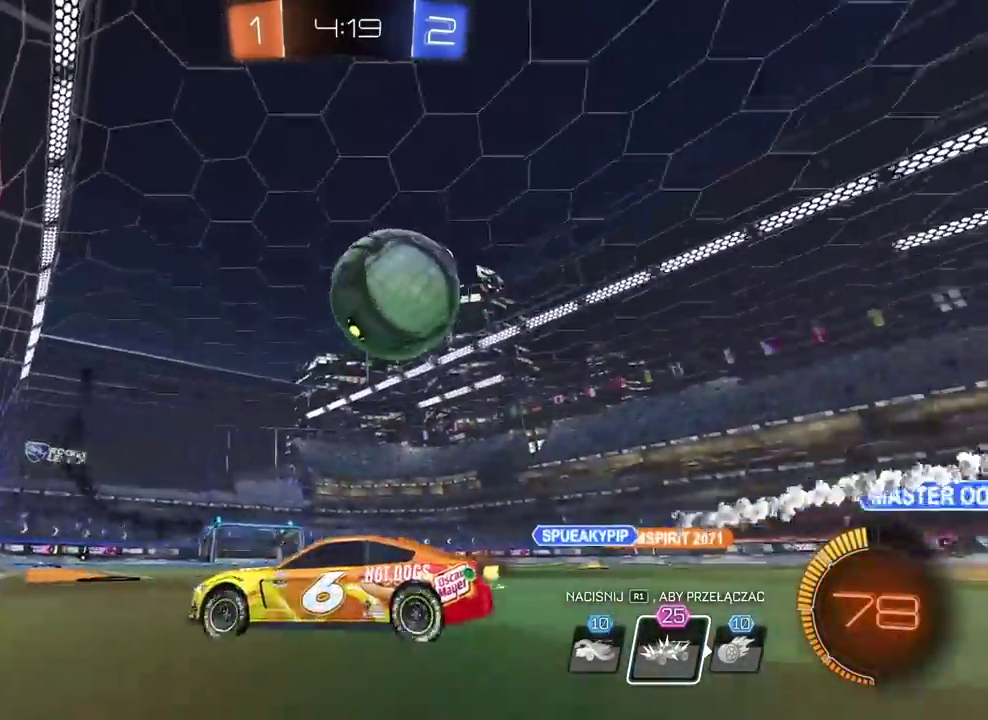
{"buttons": [], "left_stick": "right", "right_stick": "center", "events": [[100, "left_stick", "right"], [383, "R2", "down"], [467, "R2", "up"]]}
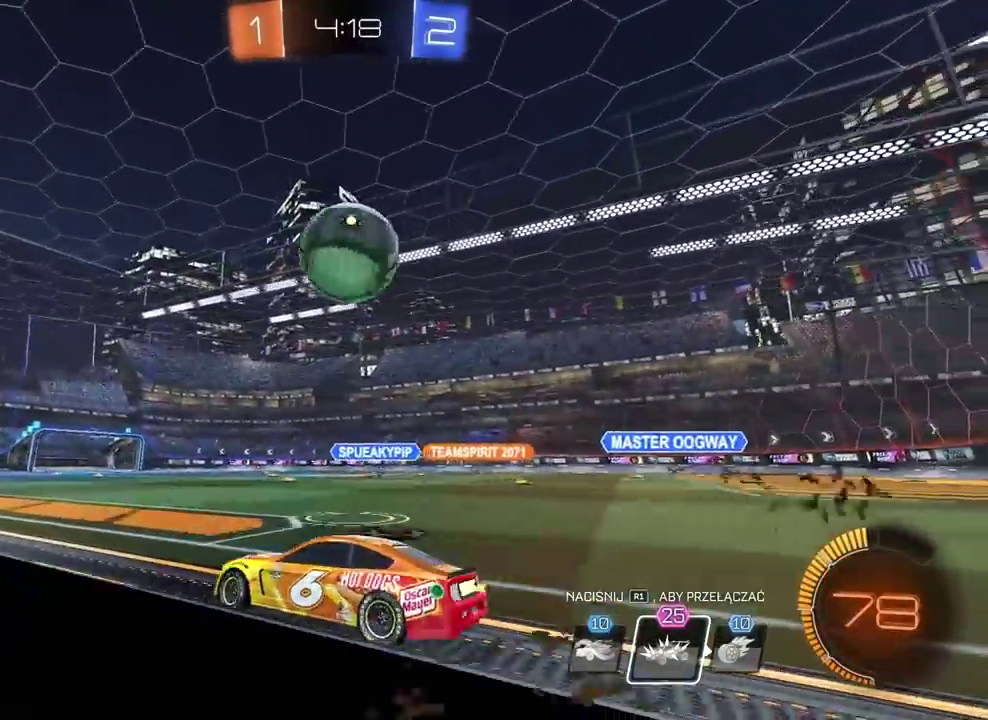
{"buttons": ["CIRCLE", "R2"], "left_stick": "center", "right_stick": "center", "events": [[33, "left_stick", "center"], [167, "R2", "down"], [200, "left_stick", "left"], [267, "left_stick", "center"], [333, "CIRCLE", "down"]]}
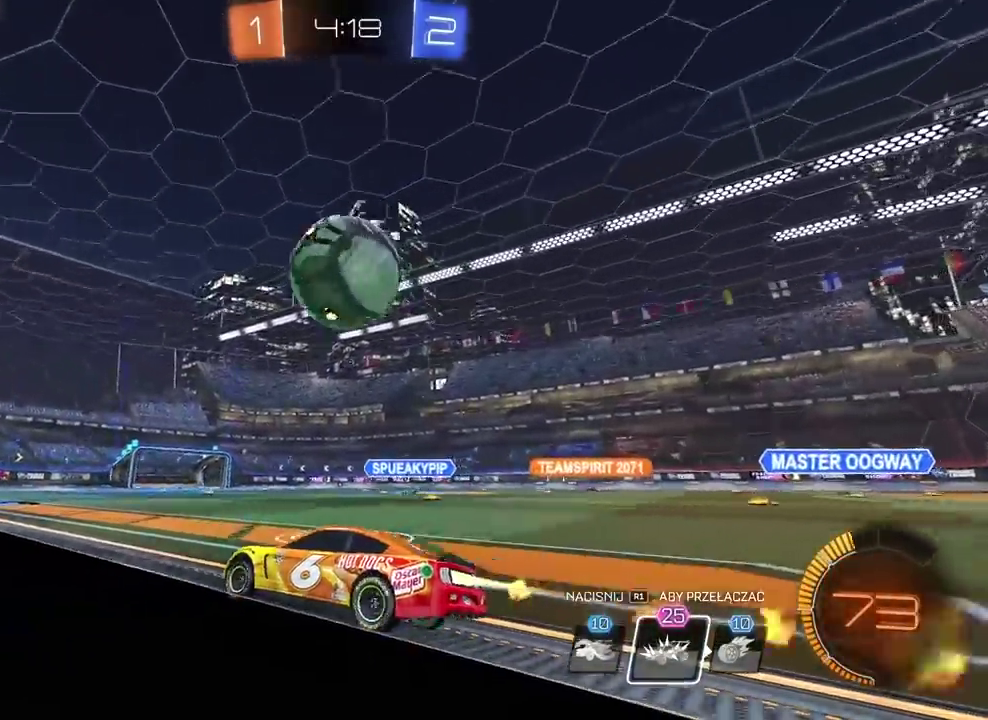
{"buttons": ["TRIANGLE", "R2"], "left_stick": "center", "right_stick": "center", "events": [[33, "CIRCLE", "up"], [267, "CIRCLE", "down"], [367, "left_stick", "right"], [417, "CIRCLE", "up"], [500, "TRIANGLE", "down"], [500, "left_stick", "center"]]}
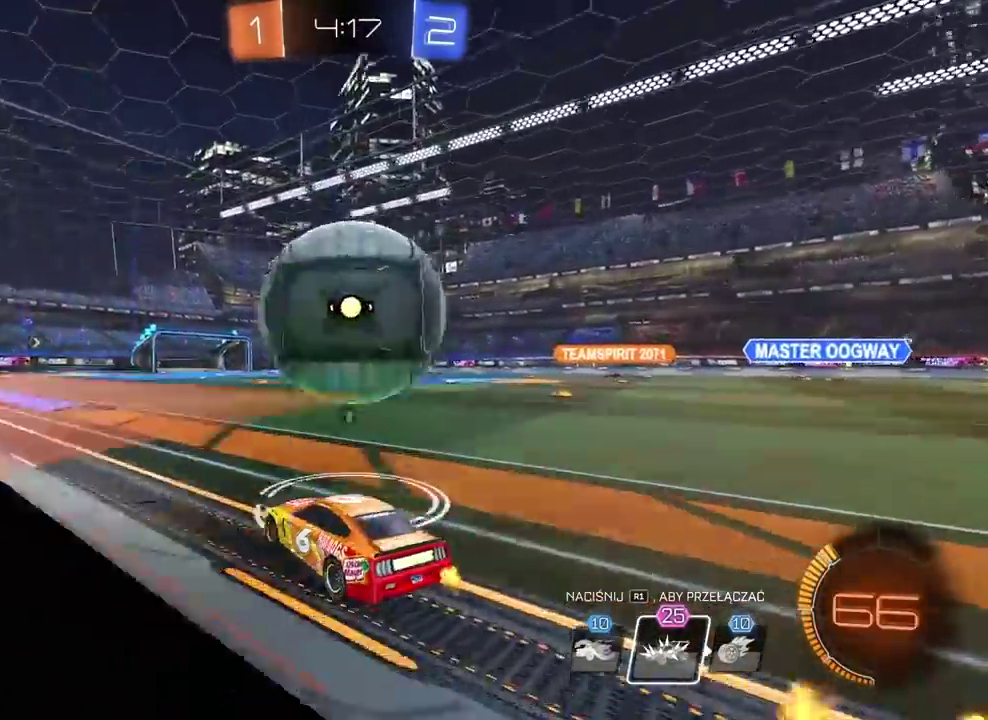
{"buttons": ["R2"], "left_stick": "down-left", "right_stick": "center", "events": [[100, "TRIANGLE", "up"], [117, "left_stick", "right"], [183, "R2", "up"], [200, "left_stick", "center"], [367, "left_stick", "down-left"], [500, "R2", "down"]]}
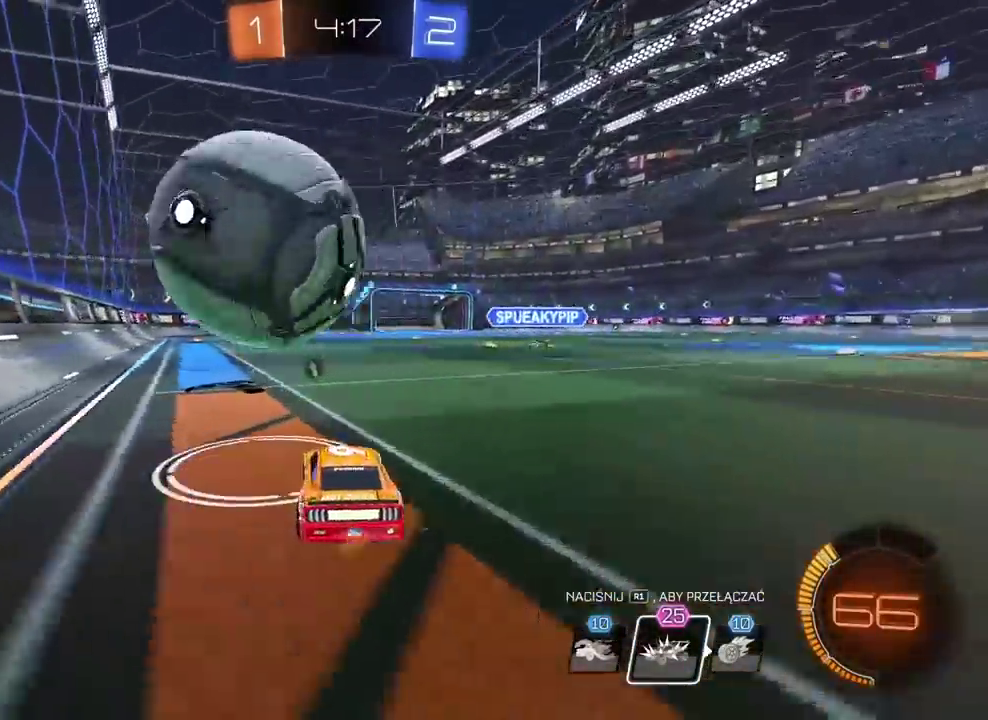
{"buttons": [], "left_stick": "center", "right_stick": "center", "events": [[33, "CIRCLE", "down"], [83, "left_stick", "center"], [150, "CIRCLE", "up"], [200, "R2", "up"], [350, "left_stick", "down-left"], [450, "left_stick", "center"]]}
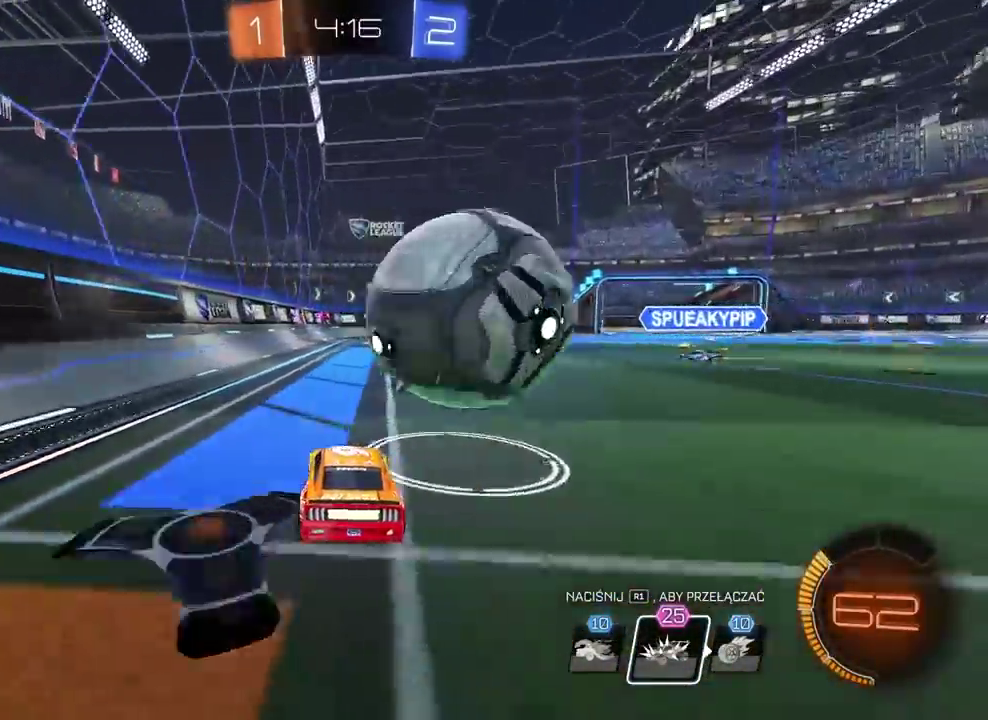
{"buttons": [], "left_stick": "right", "right_stick": "center", "events": [[50, "left_stick", "right"], [100, "R2", "down"], [183, "left_stick", "center"], [350, "R2", "up"], [350, "left_stick", "right"]]}
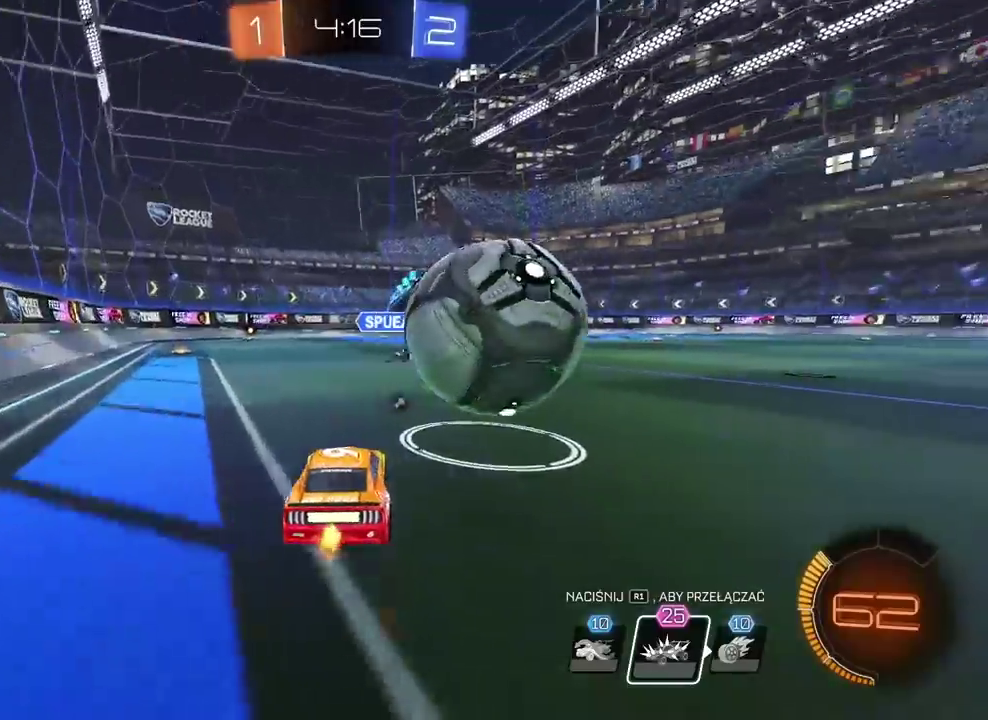
{"buttons": [], "left_stick": "left", "right_stick": "center", "events": [[67, "left_stick", "center"], [250, "left_stick", "left"], [350, "R2", "down"], [450, "R2", "up"]]}
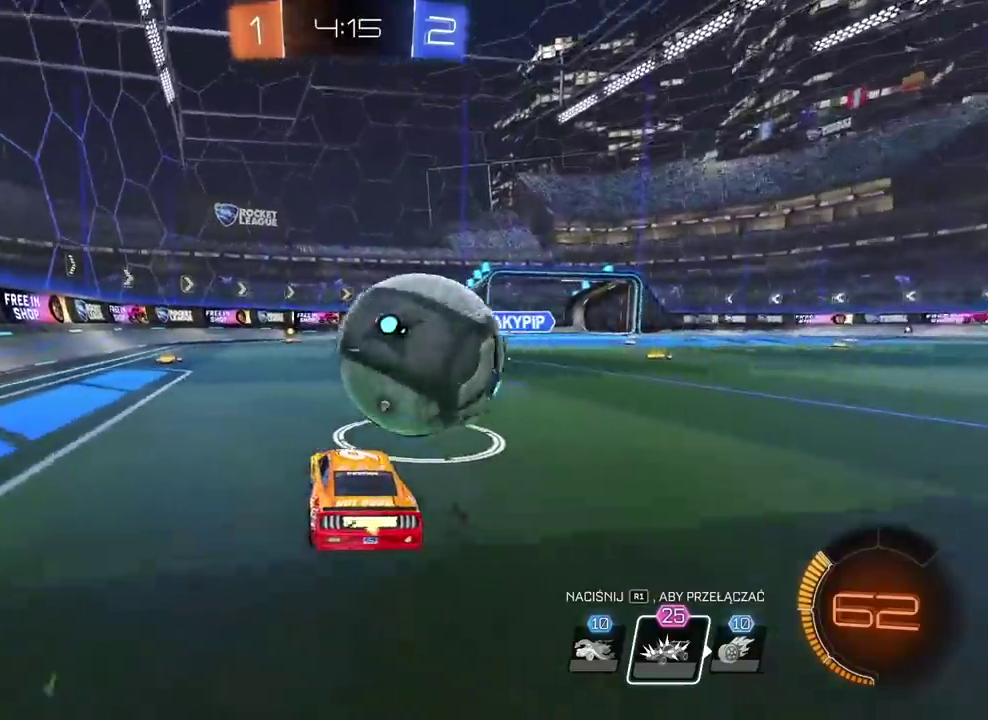
{"buttons": [], "left_stick": "center", "right_stick": "center", "events": [[17, "left_stick", "down-left"], [33, "R2", "down"], [67, "left_stick", "center"], [217, "R2", "up"]]}
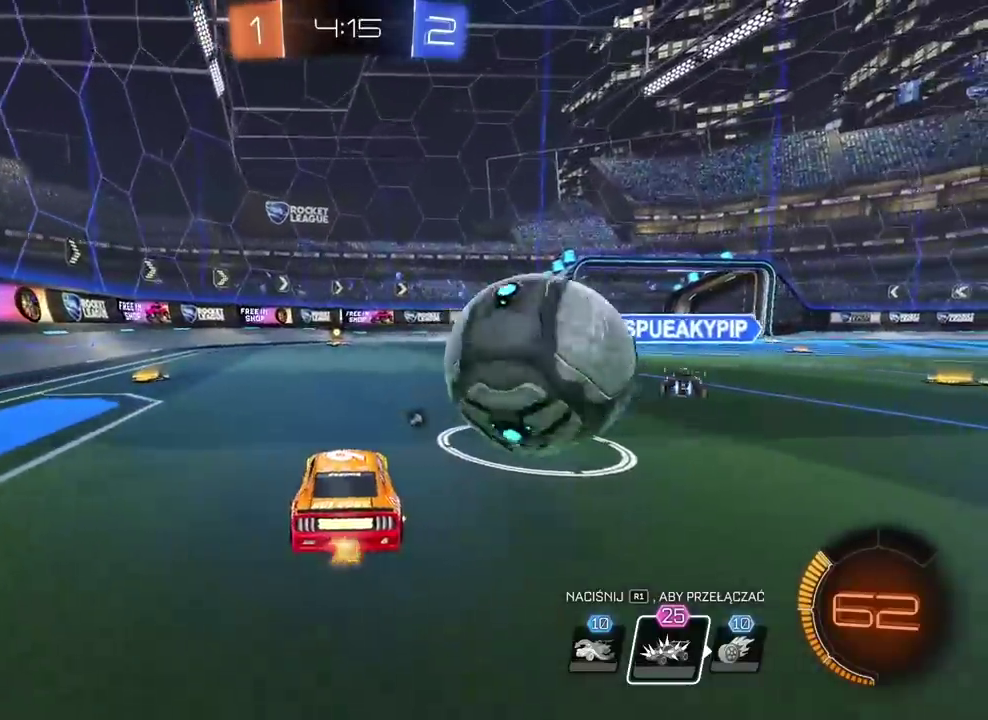
{"buttons": [], "left_stick": "center", "right_stick": "center", "events": [[100, "left_stick", "right"], [167, "left_stick", "center"], [317, "R2", "down"], [433, "R2", "up"]]}
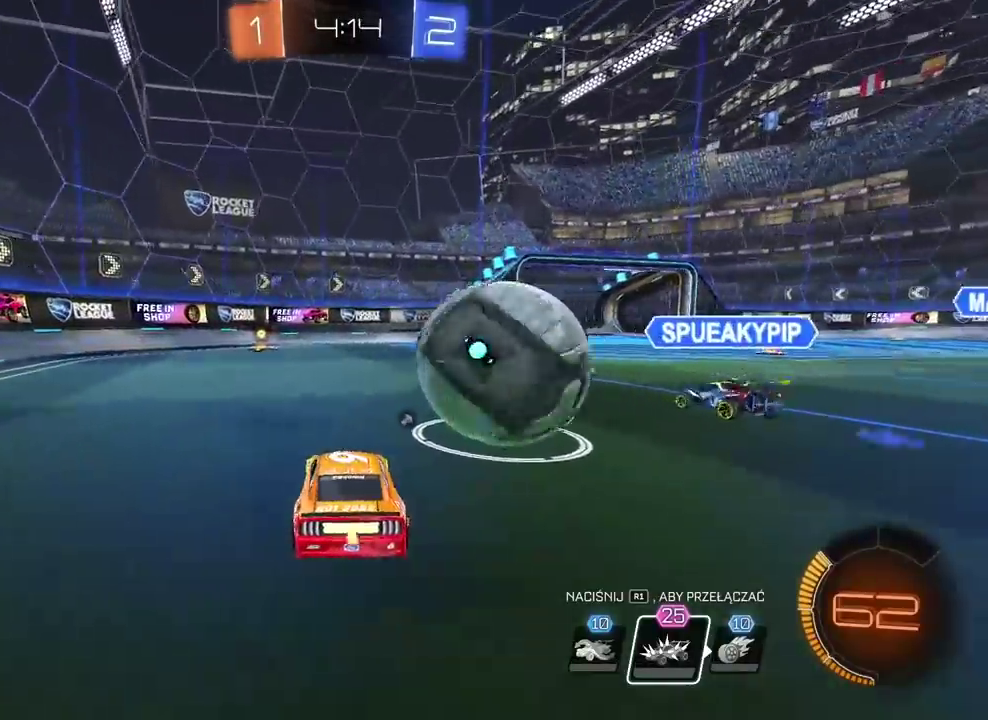
{"buttons": ["R2"], "left_stick": "center", "right_stick": "center", "events": [[383, "R2", "down"]]}
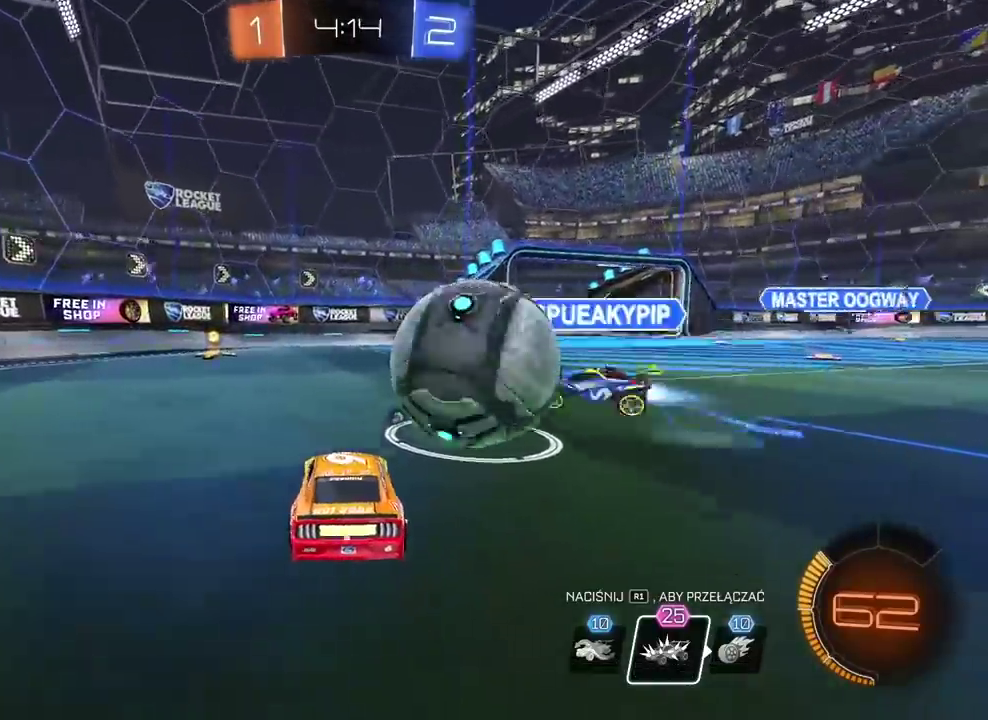
{"buttons": [], "left_stick": "left", "right_stick": "center", "events": [[250, "R2", "up"], [317, "left_stick", "left"]]}